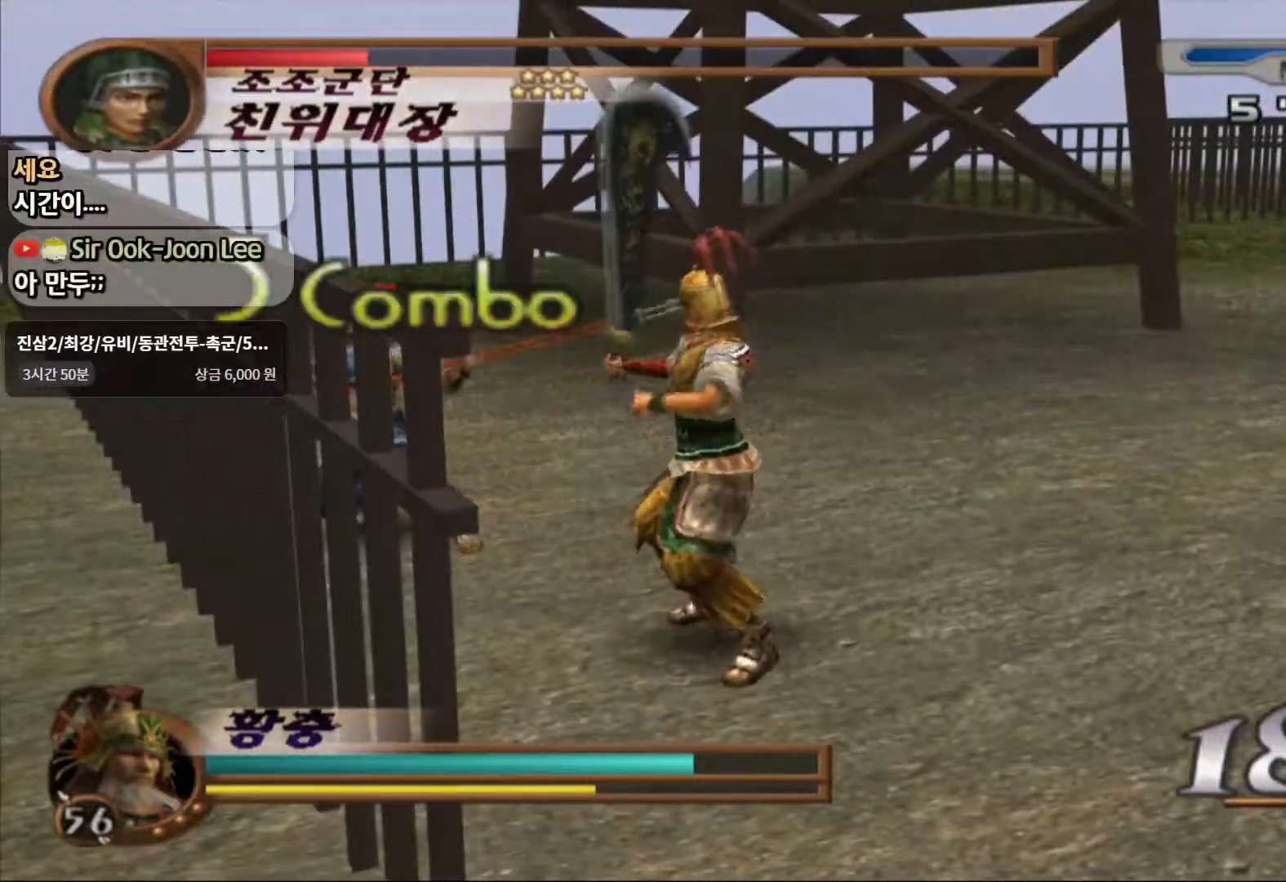
Gameplay with a controller (PlayStation layout); each line is a JSON object with the inputs held at the frame after it (dt_ms = milliseconds from this image to that frame). "events" lists button and stick changes between this image and that frame as [ms after this image, input, new state], when the widget could be followed in between. Not read: L3 R3 START.
{"dt_ms": 500, "buttons": [], "left_stick": "up-left", "right_stick": "center", "events": [[50, "SQUARE", "down"], [133, "SQUARE", "up"], [217, "SQUARE", "down"], [300, "SQUARE", "up"], [367, "SQUARE", "down"], [467, "SQUARE", "up"]]}
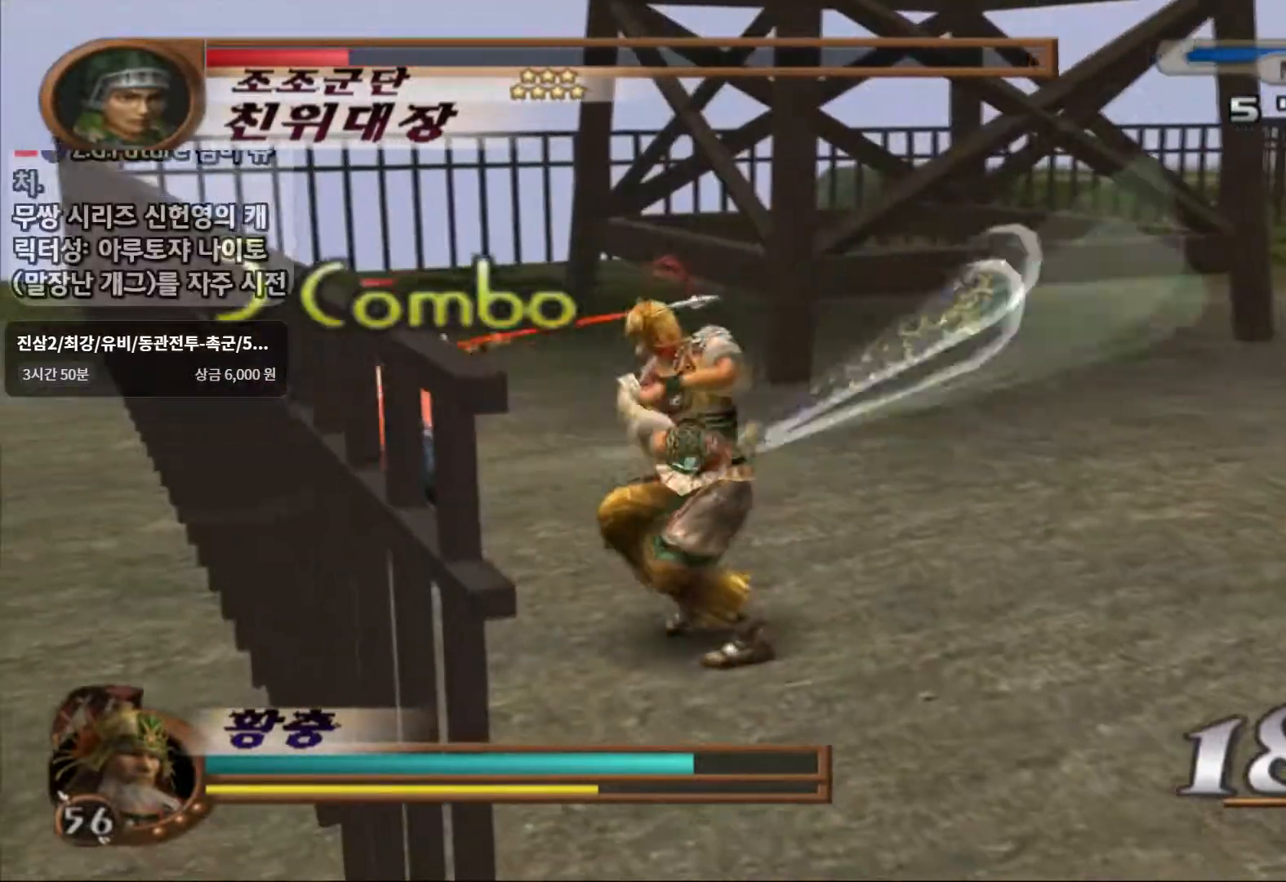
{"dt_ms": 500, "buttons": [], "left_stick": "up-left", "right_stick": "center", "events": [[167, "SQUARE", "down"], [300, "SQUARE", "up"]]}
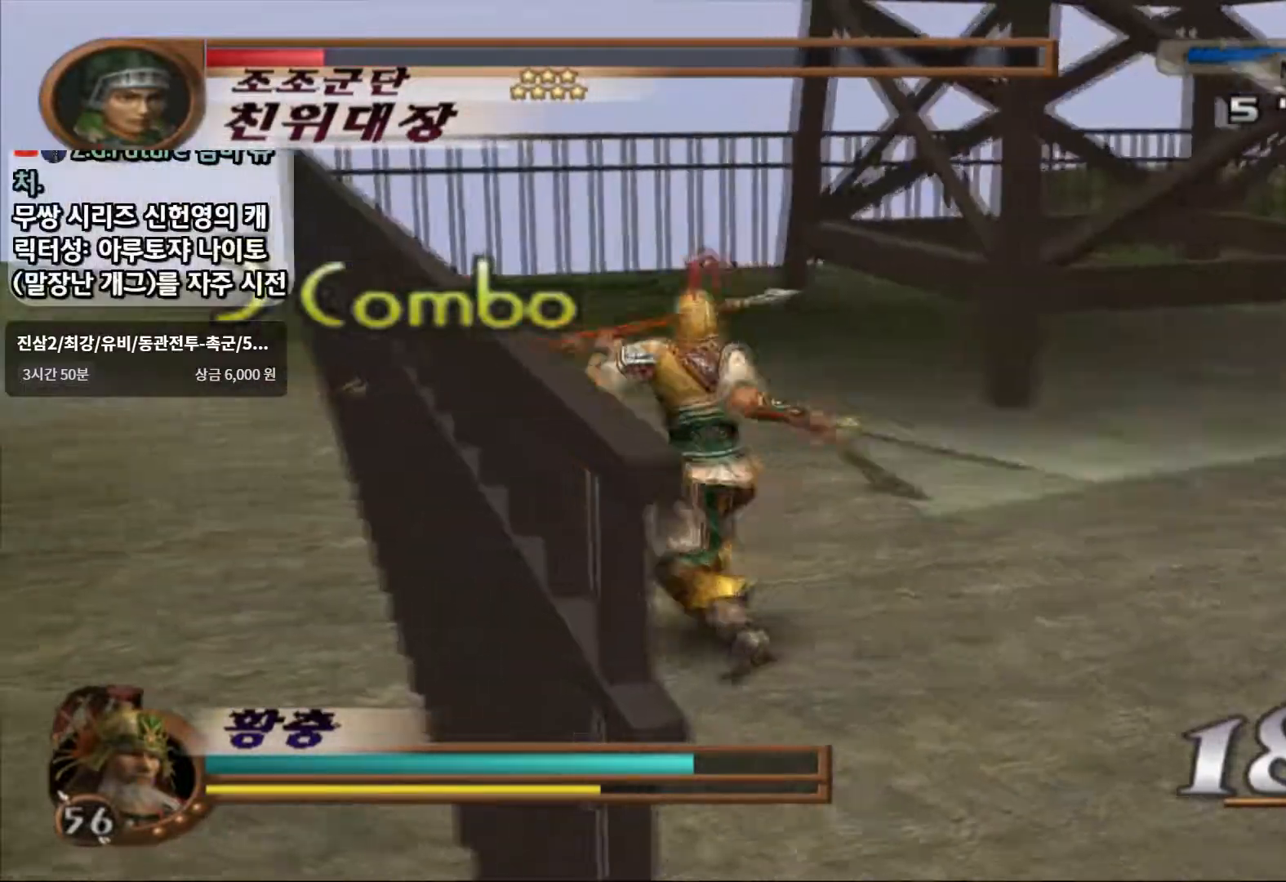
{"dt_ms": 500, "buttons": ["SQUARE"], "left_stick": "center", "right_stick": "center", "events": [[33, "SQUARE", "down"], [183, "SQUARE", "up"], [400, "SQUARE", "down"], [500, "left_stick", "center"]]}
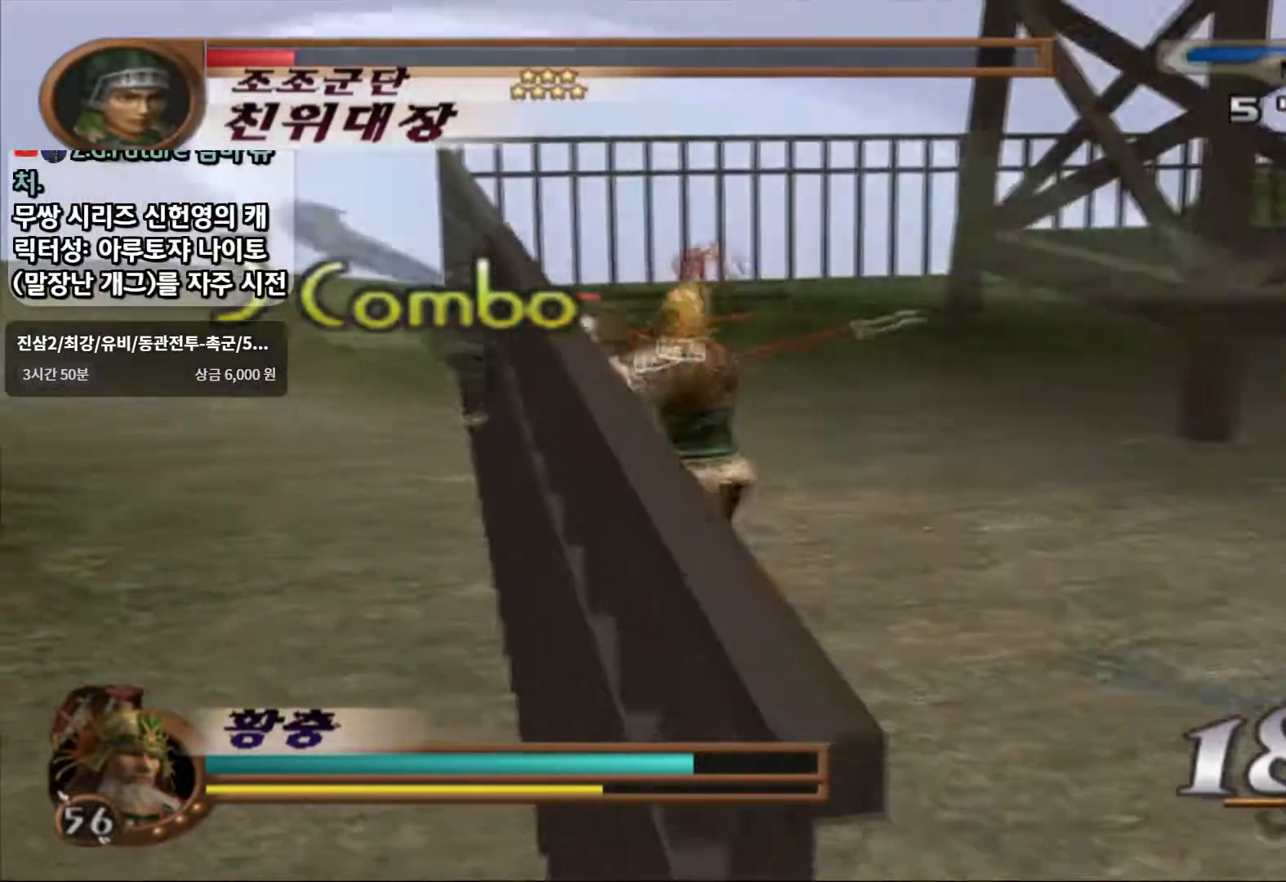
{"dt_ms": 500, "buttons": [], "left_stick": "center", "right_stick": "center", "events": [[33, "SQUARE", "up"]]}
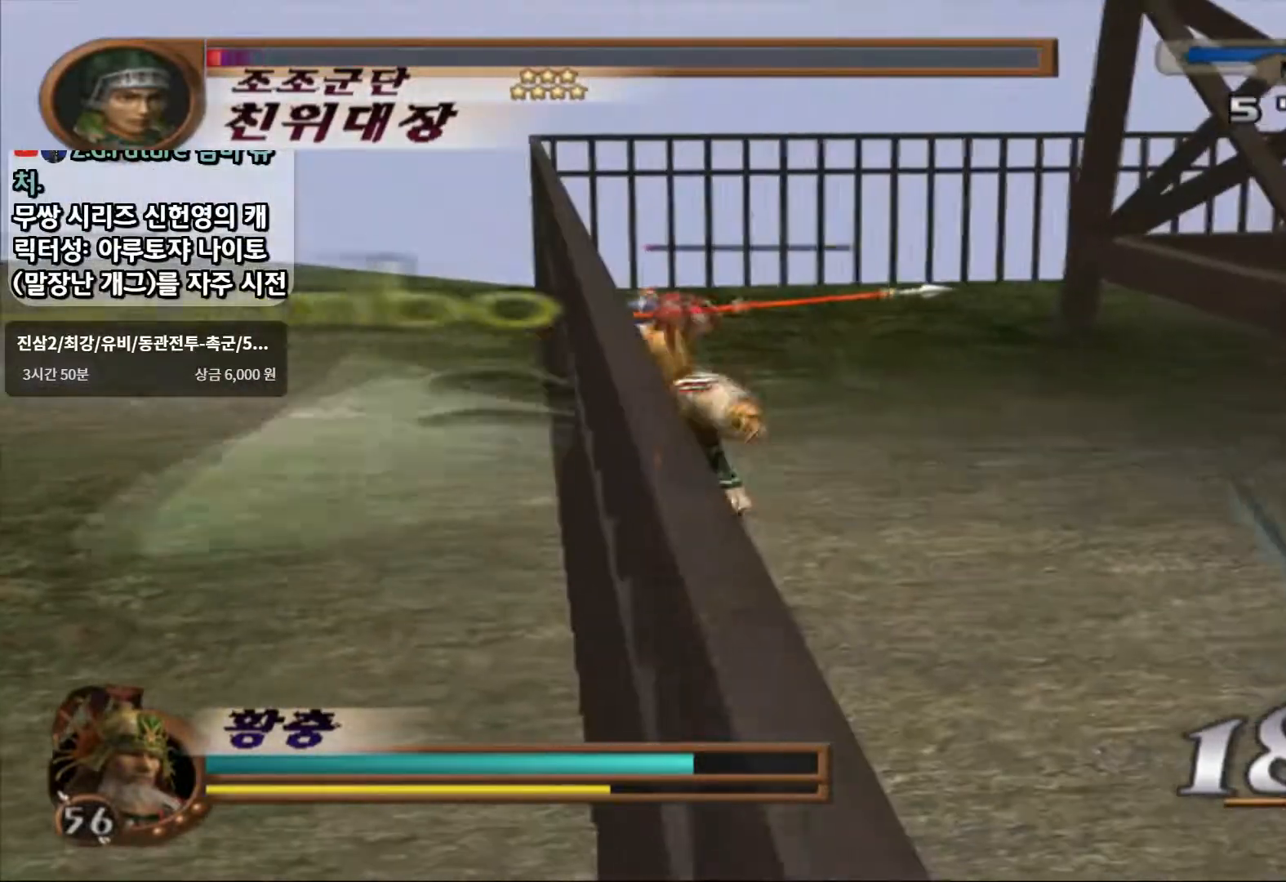
{"dt_ms": 500, "buttons": ["SQUARE"], "left_stick": "up", "right_stick": "center", "events": [[133, "left_stick", "up"], [367, "SQUARE", "down"]]}
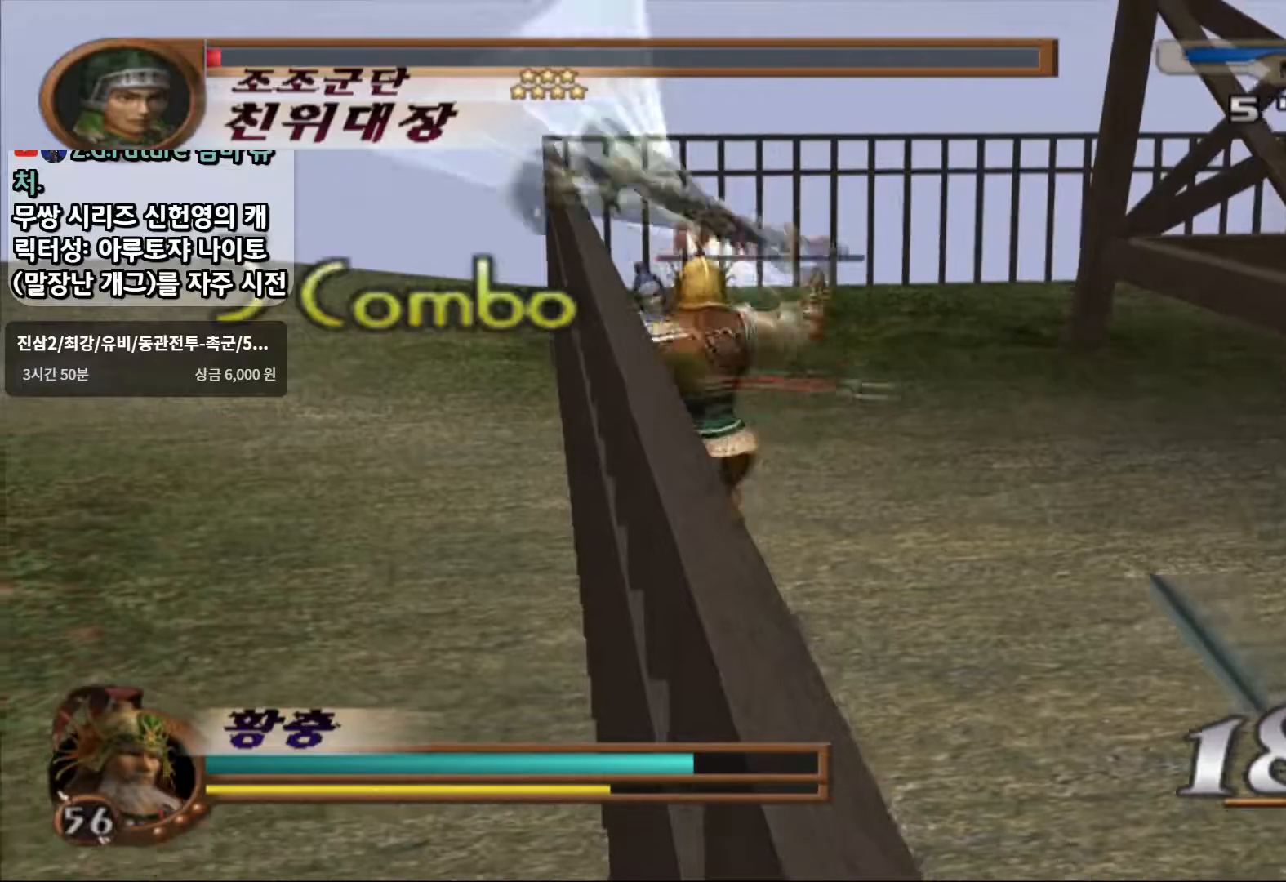
{"dt_ms": 500, "buttons": [], "left_stick": "up", "right_stick": "center", "events": [[133, "SQUARE", "up"]]}
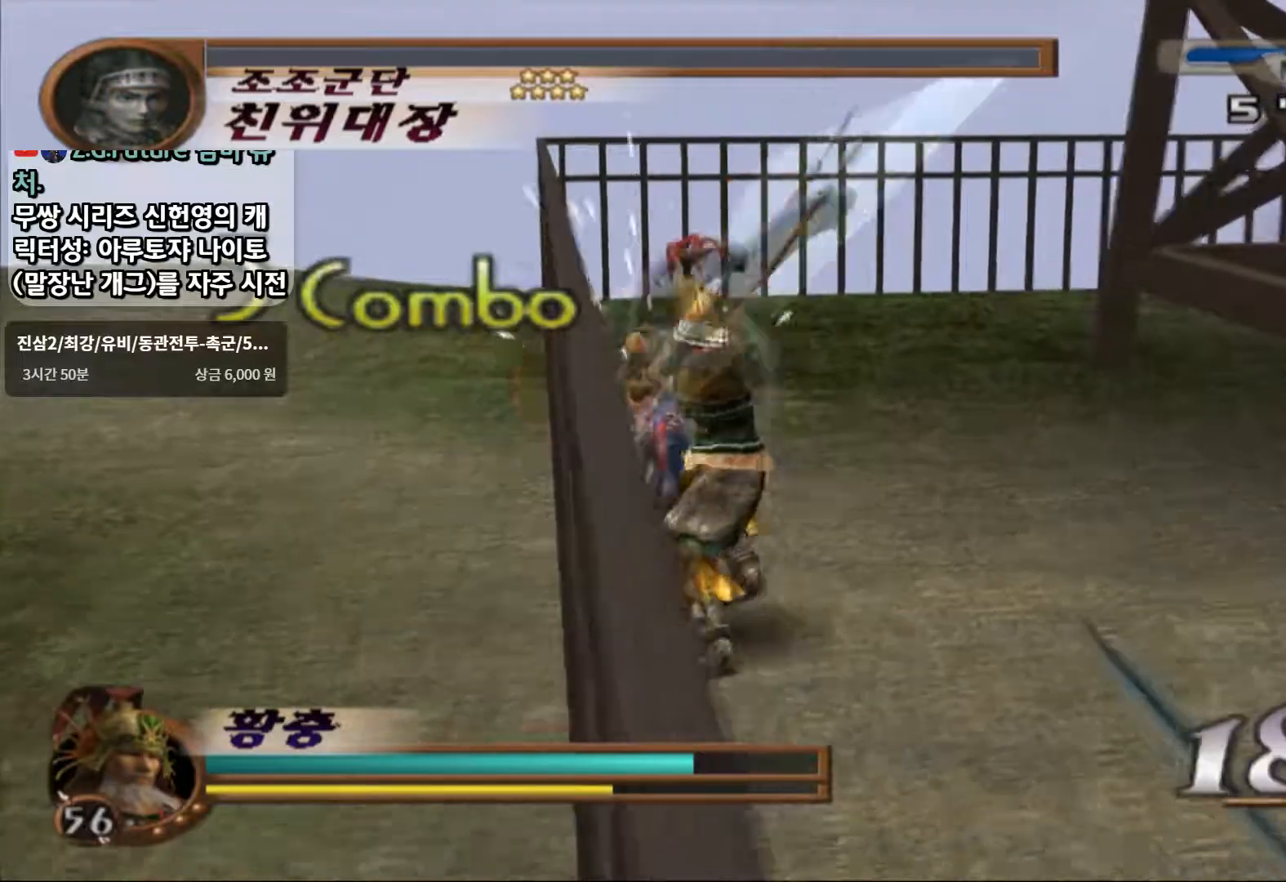
{"dt_ms": 500, "buttons": [], "left_stick": "up-right", "right_stick": "center", "events": [[83, "left_stick", "up-right"]]}
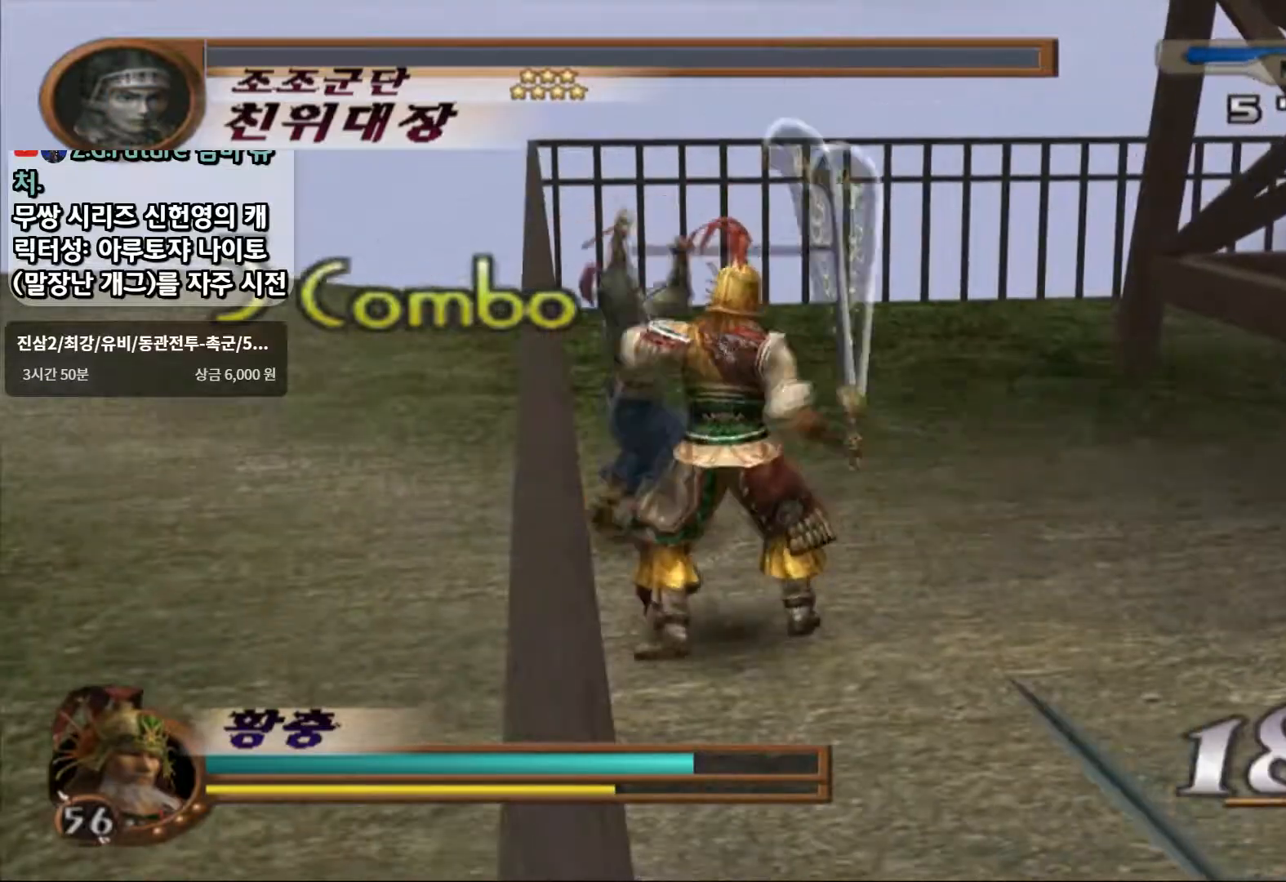
{"dt_ms": 500, "buttons": [], "left_stick": "up-left", "right_stick": "center", "events": [[383, "left_stick", "up"], [483, "left_stick", "up-left"]]}
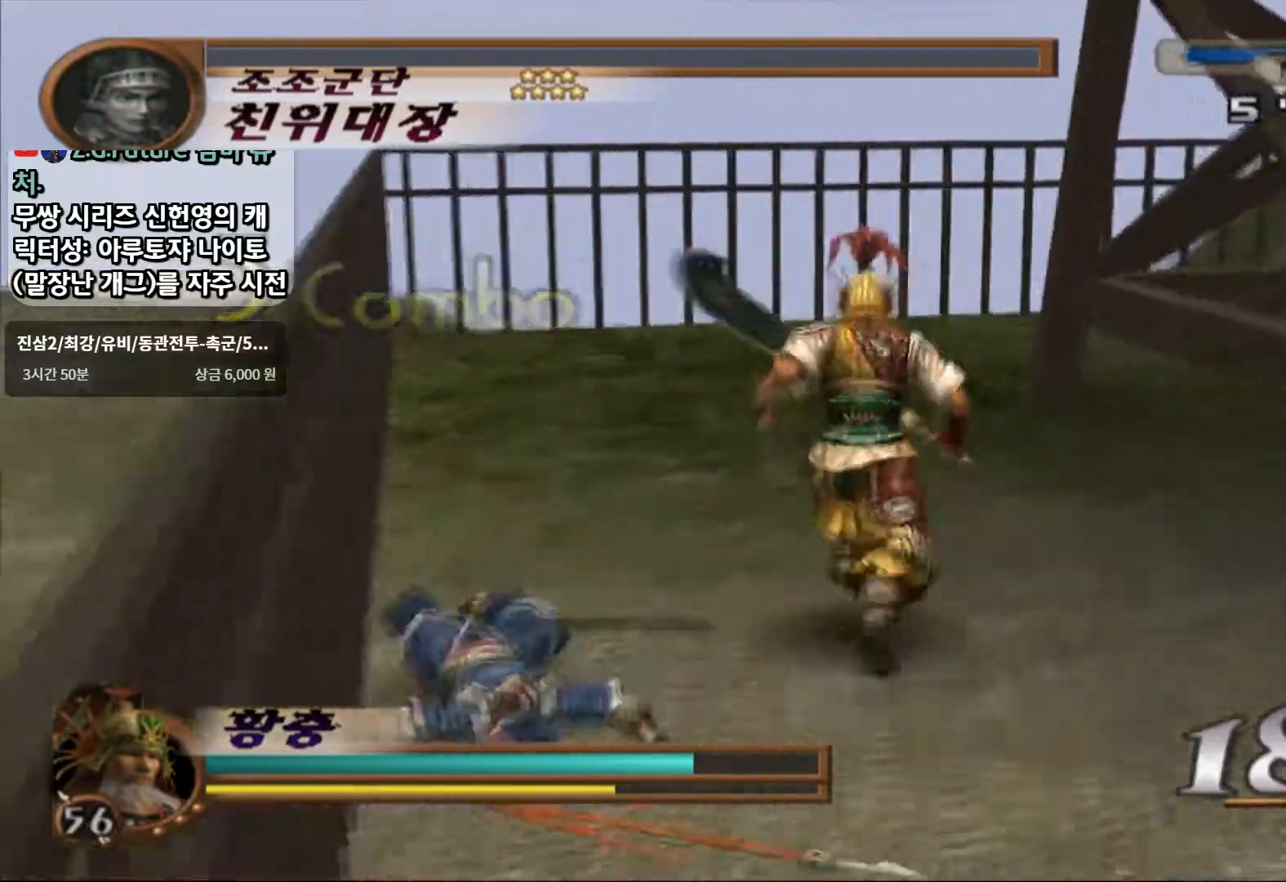
{"dt_ms": 500, "buttons": ["L1"], "left_stick": "down", "right_stick": "center", "events": [[150, "R1", "down"], [150, "R2", "down"], [250, "left_stick", "down-left"], [317, "left_stick", "down"], [333, "R1", "up"], [350, "R2", "up"], [433, "L1", "down"]]}
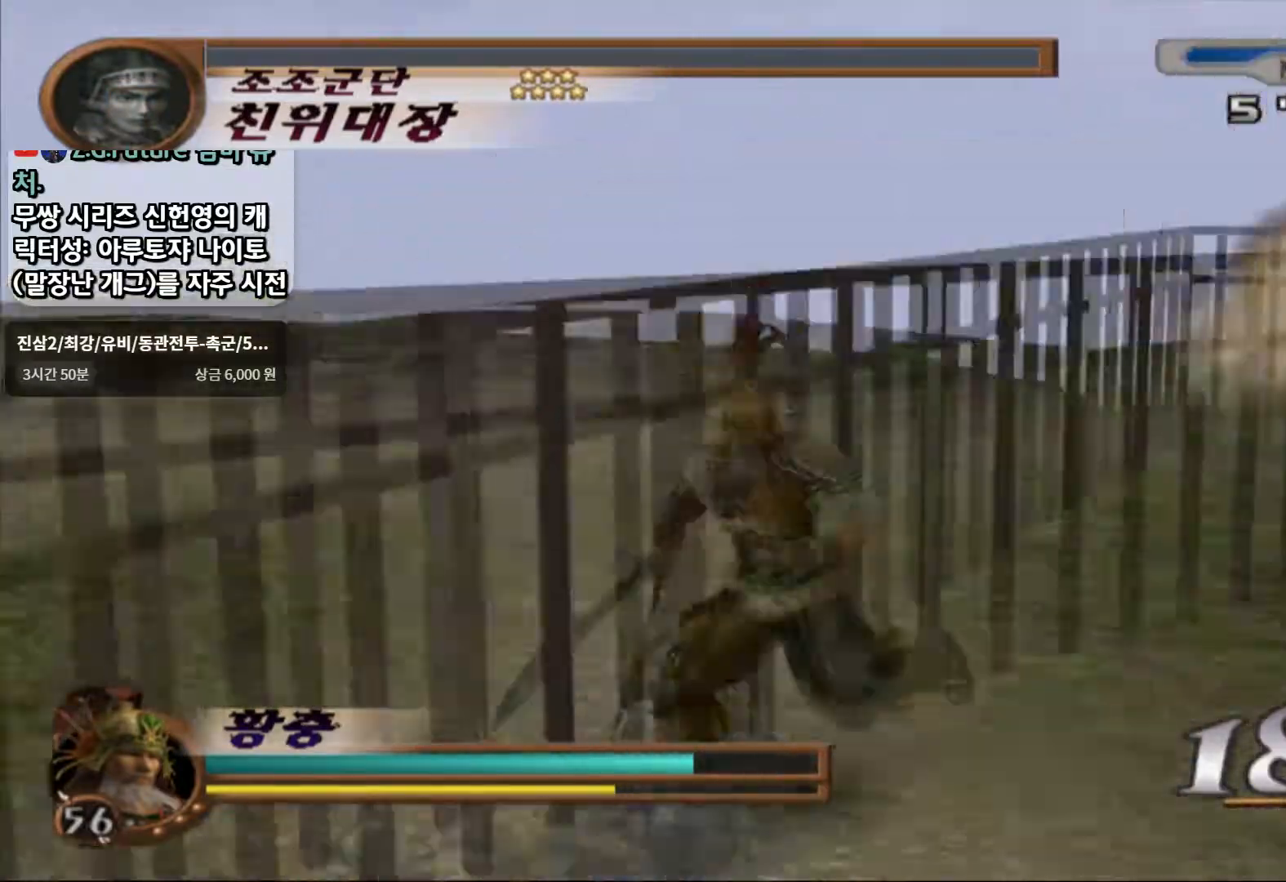
{"dt_ms": 500, "buttons": ["SQUARE"], "left_stick": "up-left", "right_stick": "center", "events": [[33, "left_stick", "center"], [200, "left_stick", "up"], [267, "L1", "up"], [467, "left_stick", "up-left"], [483, "SQUARE", "down"]]}
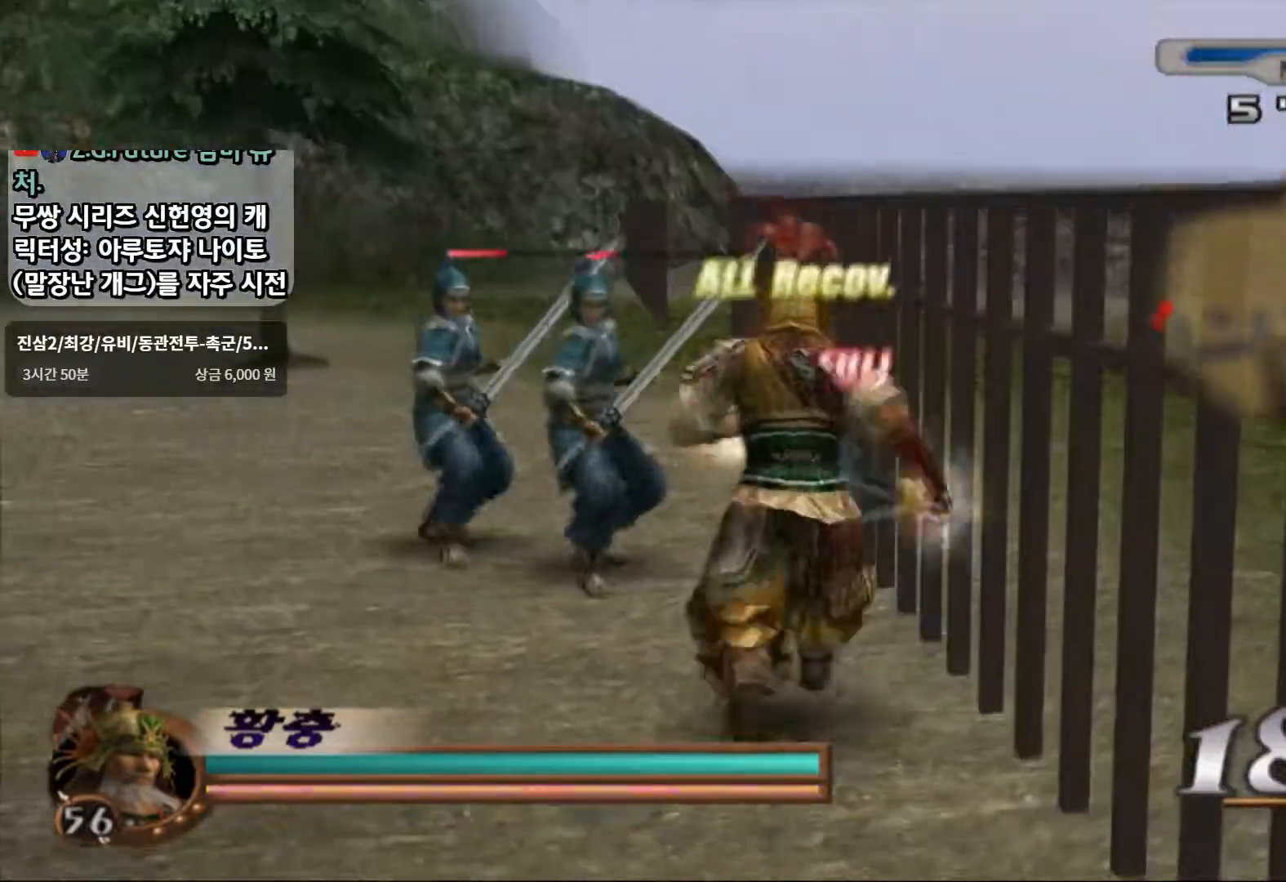
{"dt_ms": 500, "buttons": [], "left_stick": "up-left", "right_stick": "center", "events": [[67, "SQUARE", "up"], [150, "SQUARE", "down"], [217, "SQUARE", "up"], [283, "SQUARE", "down"], [433, "SQUARE", "up"]]}
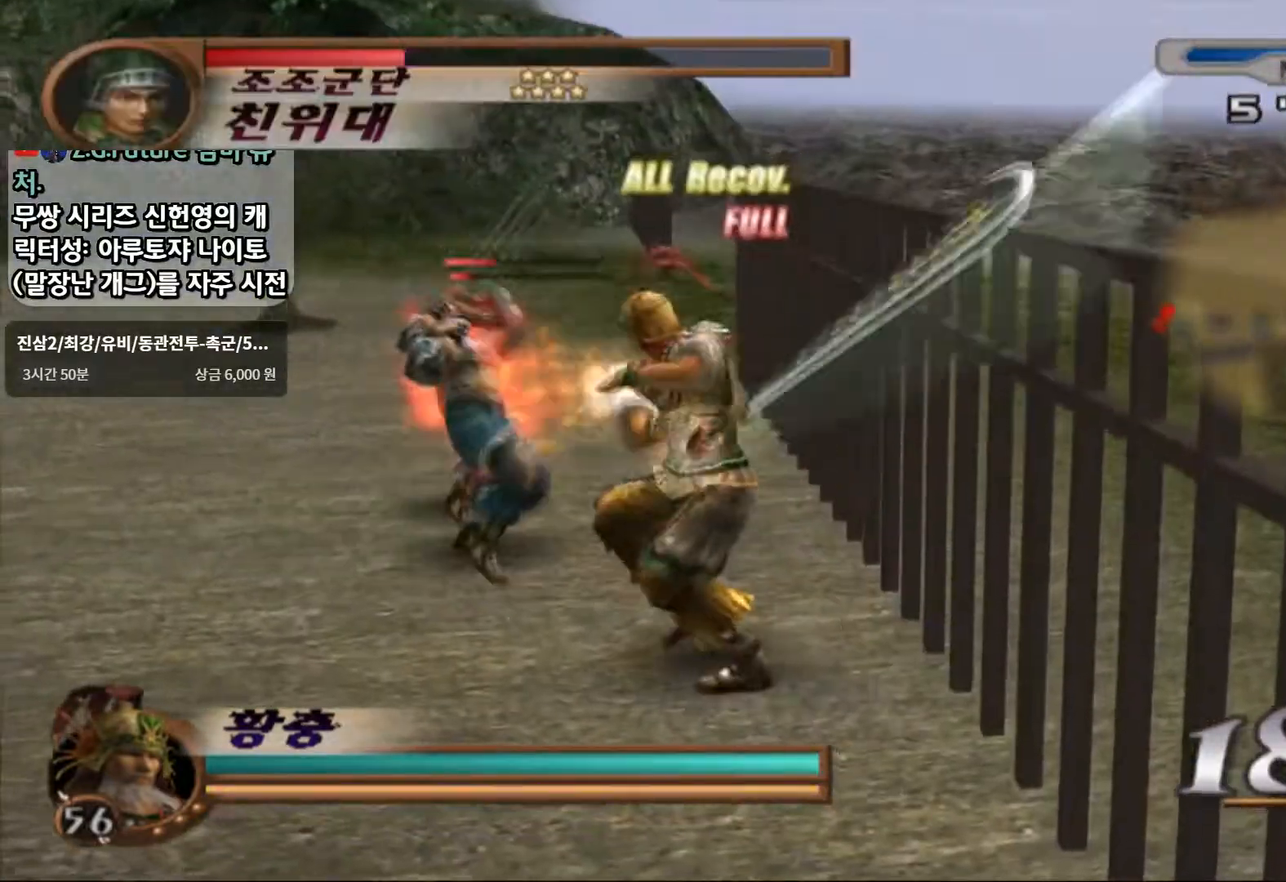
{"dt_ms": 500, "buttons": ["SQUARE"], "left_stick": "up-left", "right_stick": "center", "events": [[150, "SQUARE", "down"], [283, "SQUARE", "up"], [483, "SQUARE", "down"]]}
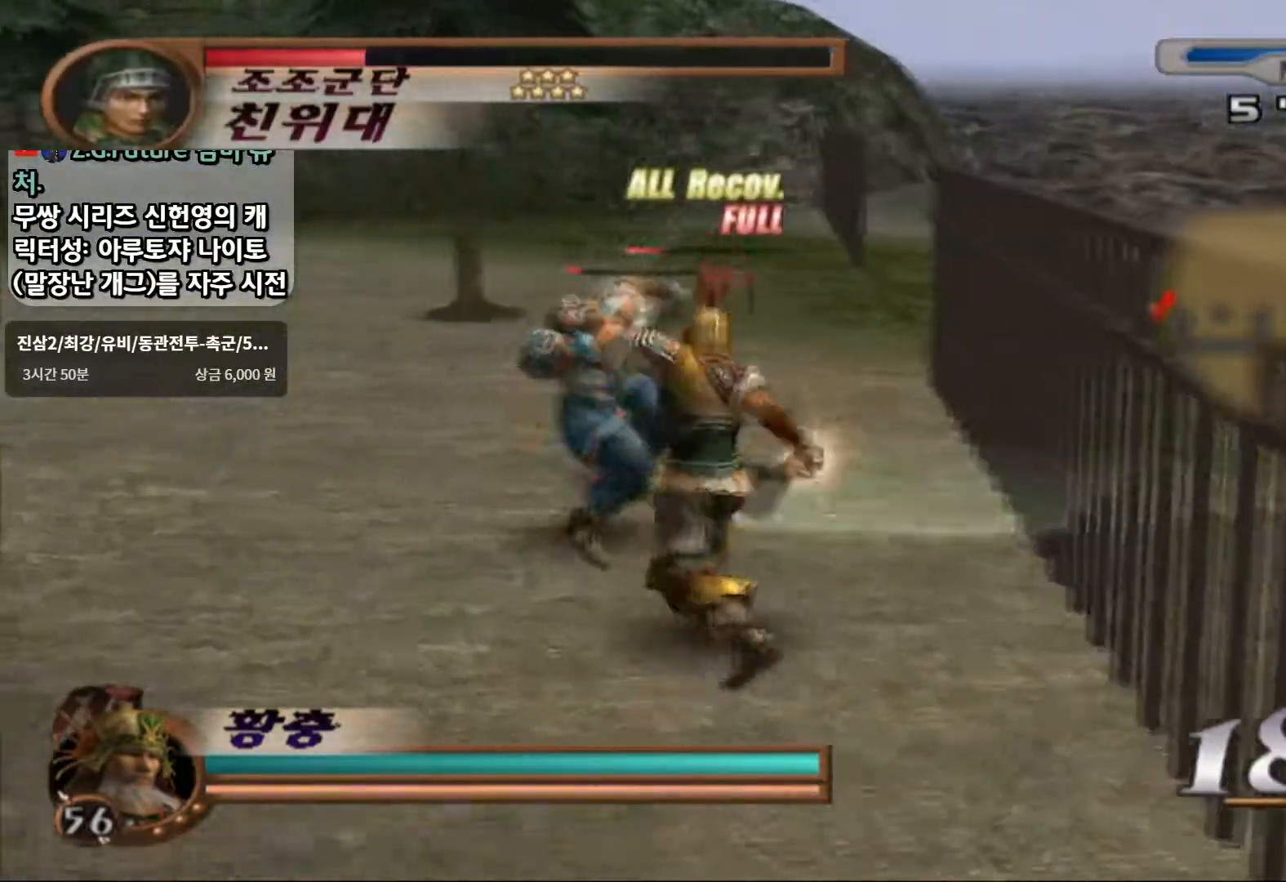
{"dt_ms": 500, "buttons": ["SQUARE"], "left_stick": "up-left", "right_stick": "center", "events": [[133, "SQUARE", "up"], [367, "SQUARE", "down"]]}
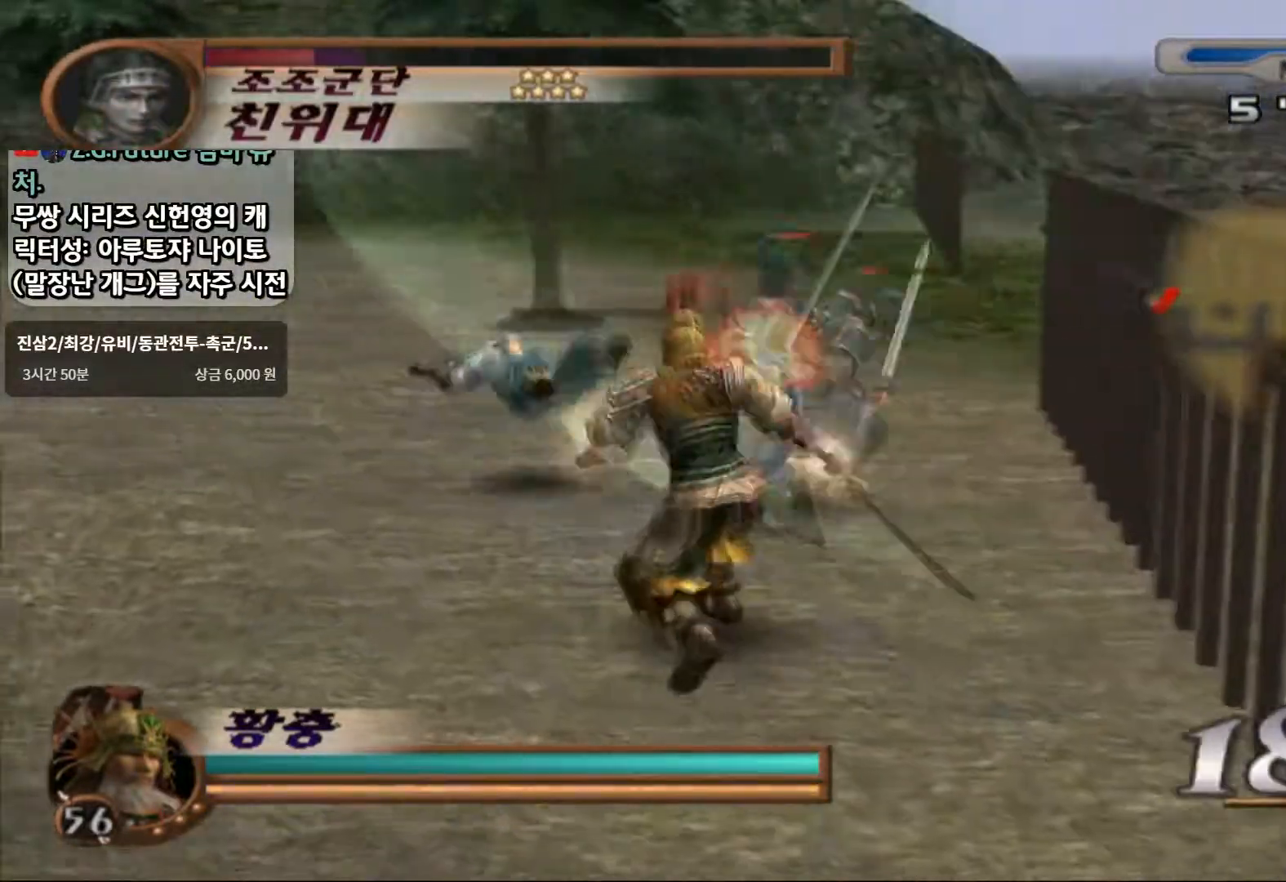
{"dt_ms": 500, "buttons": [], "left_stick": "center", "right_stick": "center", "events": [[17, "SQUARE", "up"], [133, "left_stick", "center"]]}
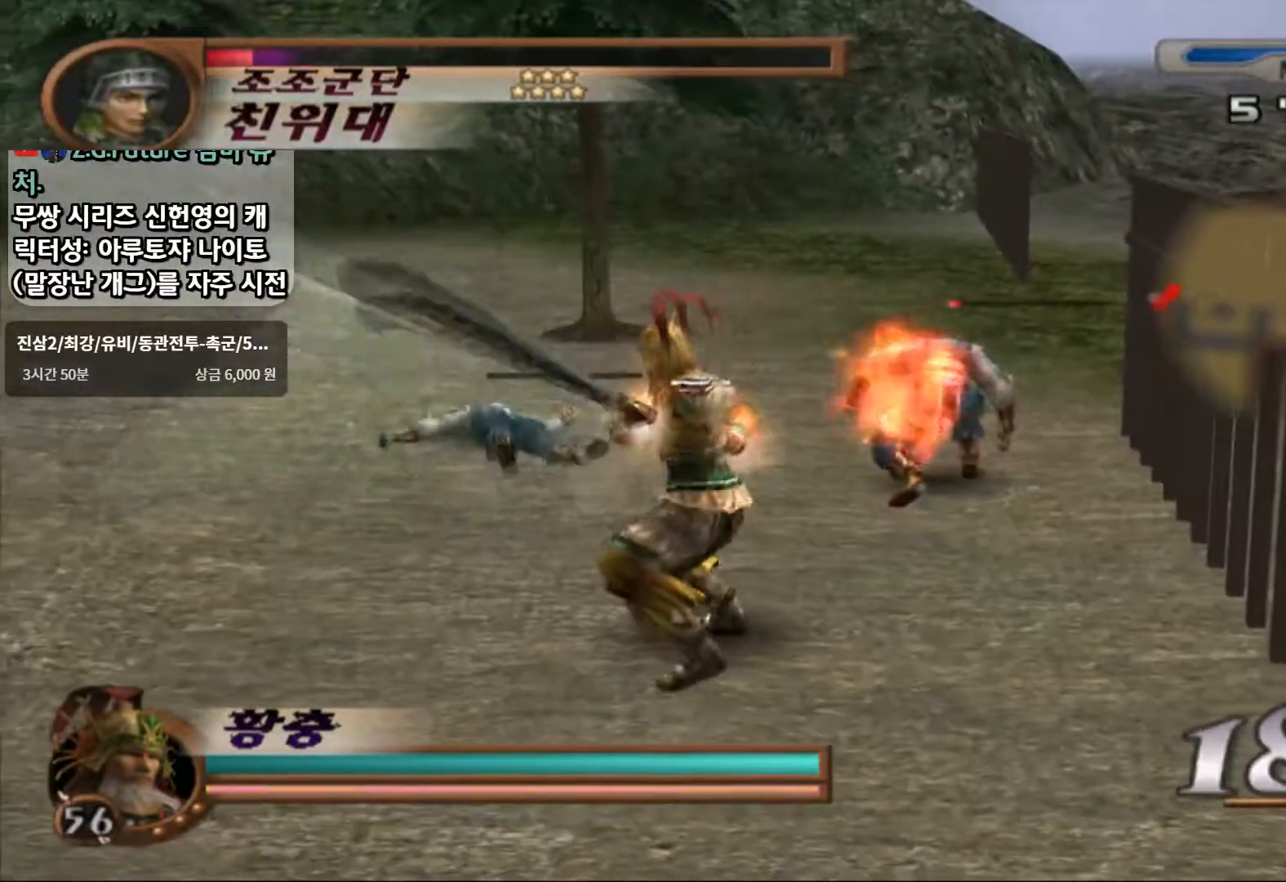
{"dt_ms": 500, "buttons": [], "left_stick": "up-right", "right_stick": "center", "events": [[117, "left_stick", "up-right"], [350, "SQUARE", "down"], [500, "SQUARE", "up"]]}
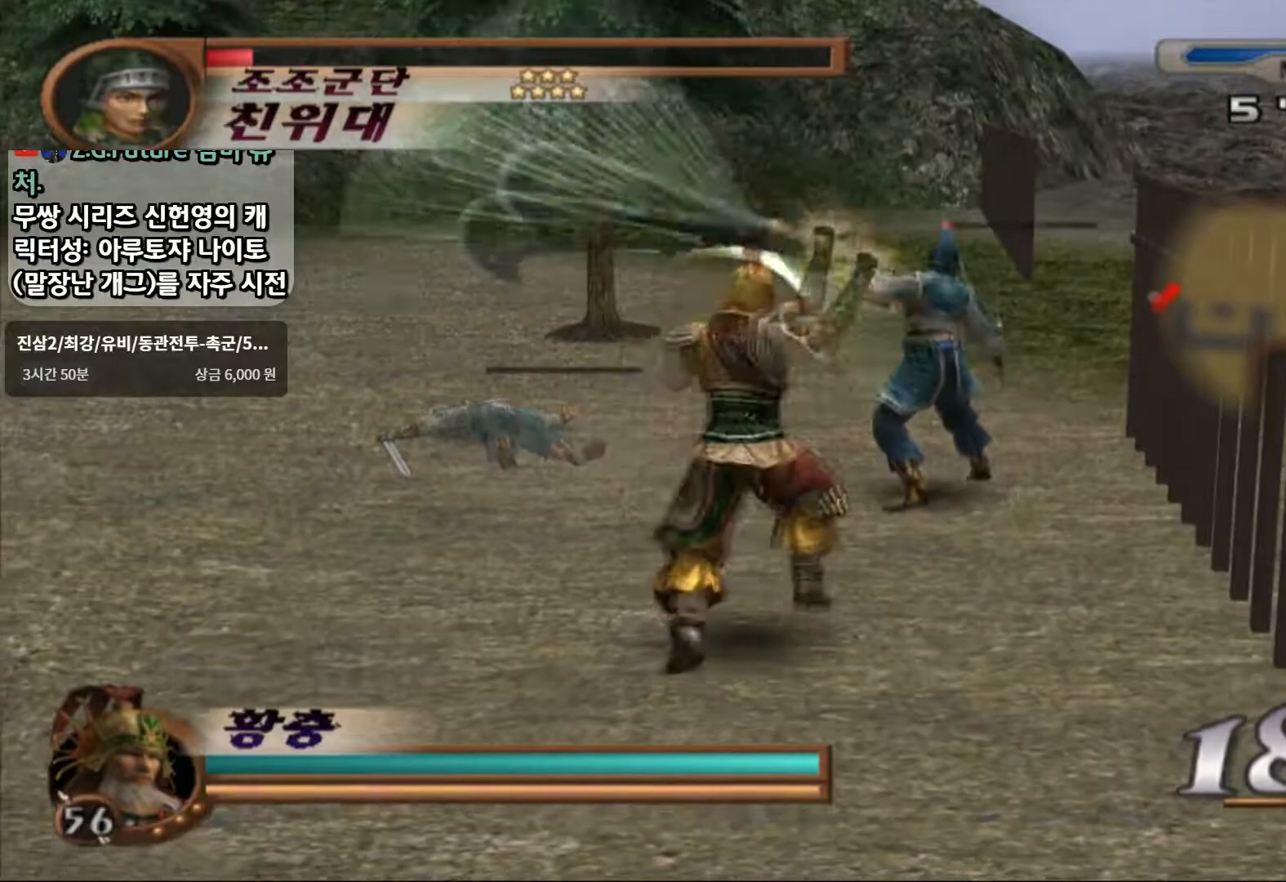
{"dt_ms": 1000, "buttons": [], "left_stick": "up-right", "right_stick": "center"}
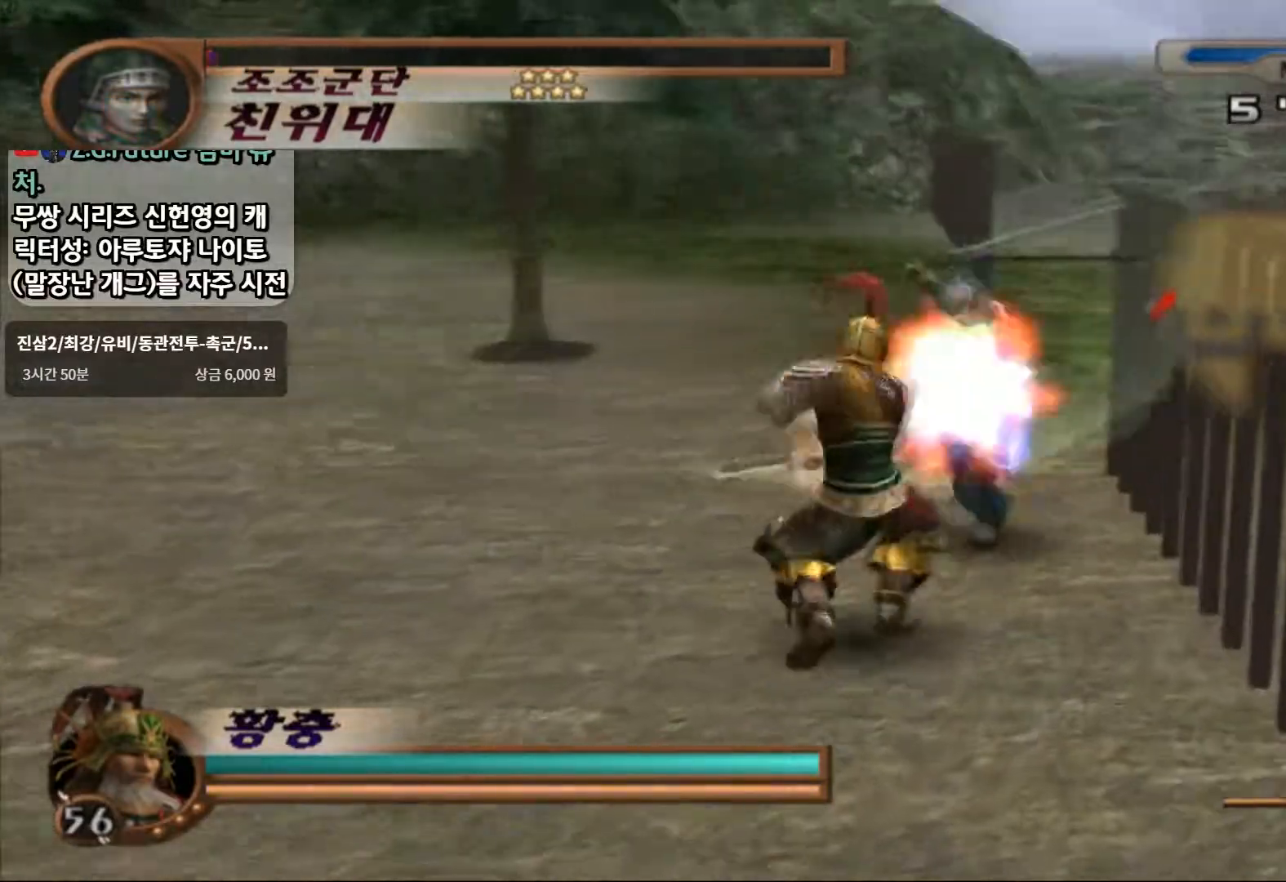
{"dt_ms": 500, "buttons": ["R1", "R2"], "left_stick": "left", "right_stick": "center", "events": [[117, "left_stick", "center"], [233, "left_stick", "left"], [417, "R1", "down"], [417, "R2", "down"]]}
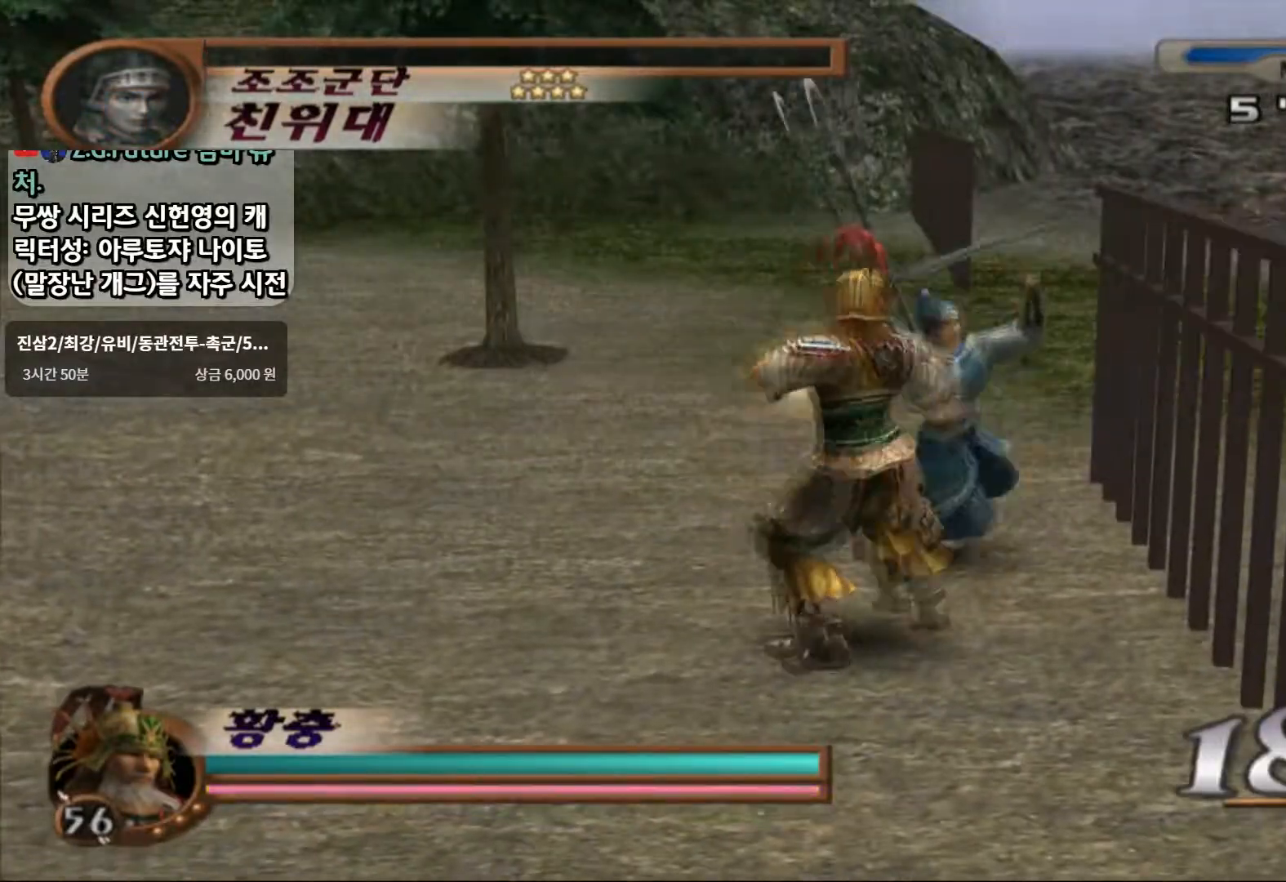
{"dt_ms": 500, "buttons": [], "left_stick": "up-left", "right_stick": "center"}
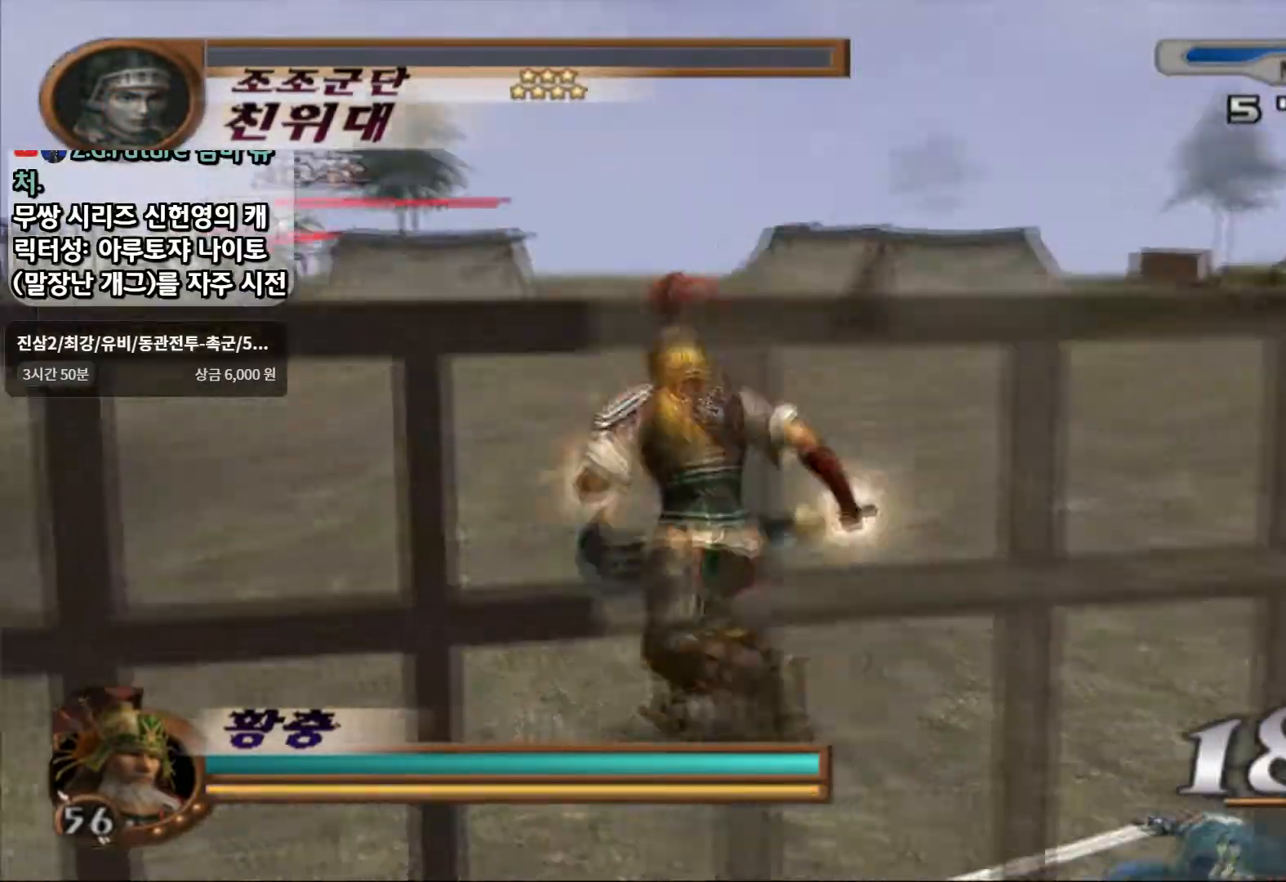
{"dt_ms": 500, "buttons": [], "left_stick": "up-left", "right_stick": "center", "events": []}
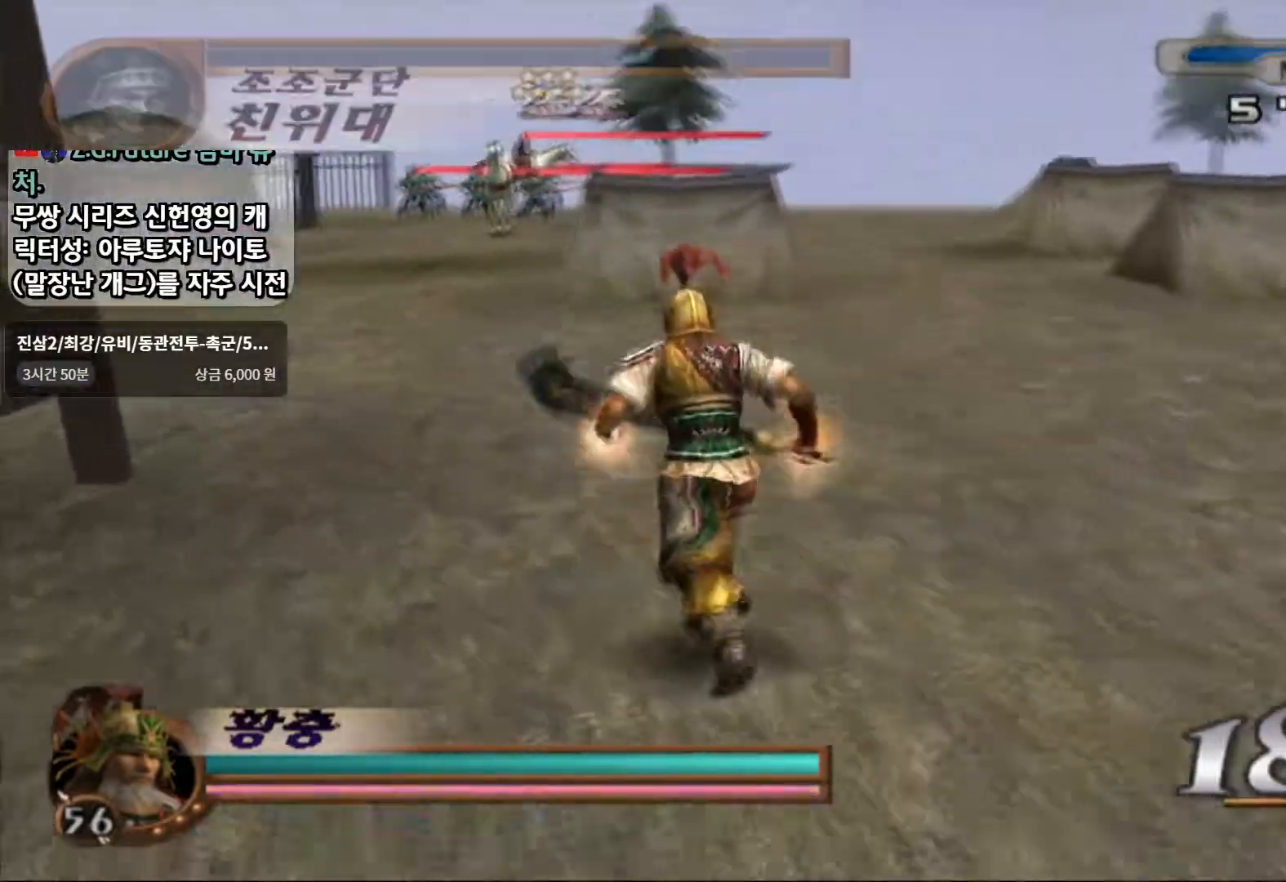
{"dt_ms": 500, "buttons": [], "left_stick": "up-left", "right_stick": "center", "events": []}
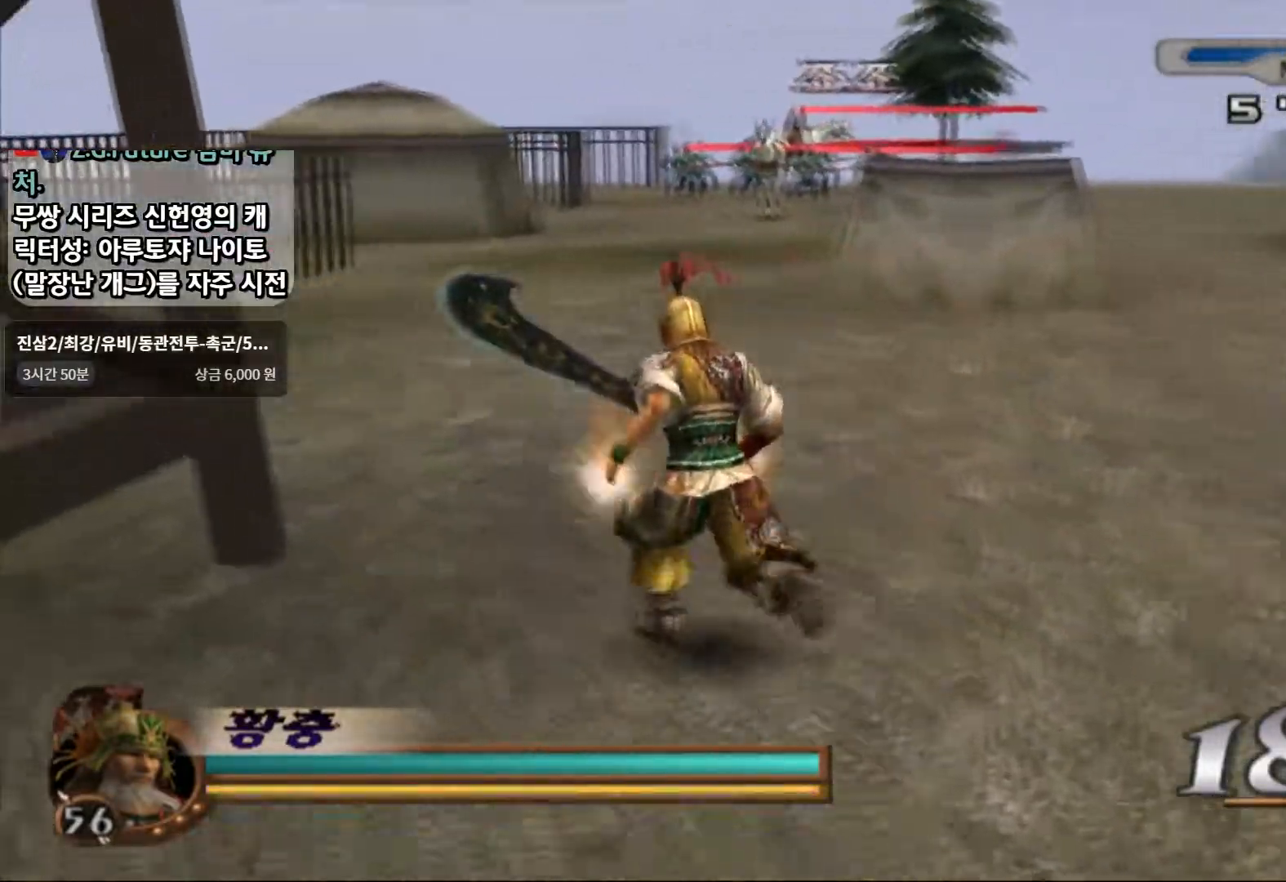
{"dt_ms": 500, "buttons": [], "left_stick": "up", "right_stick": "center", "events": [[33, "left_stick", "up"]]}
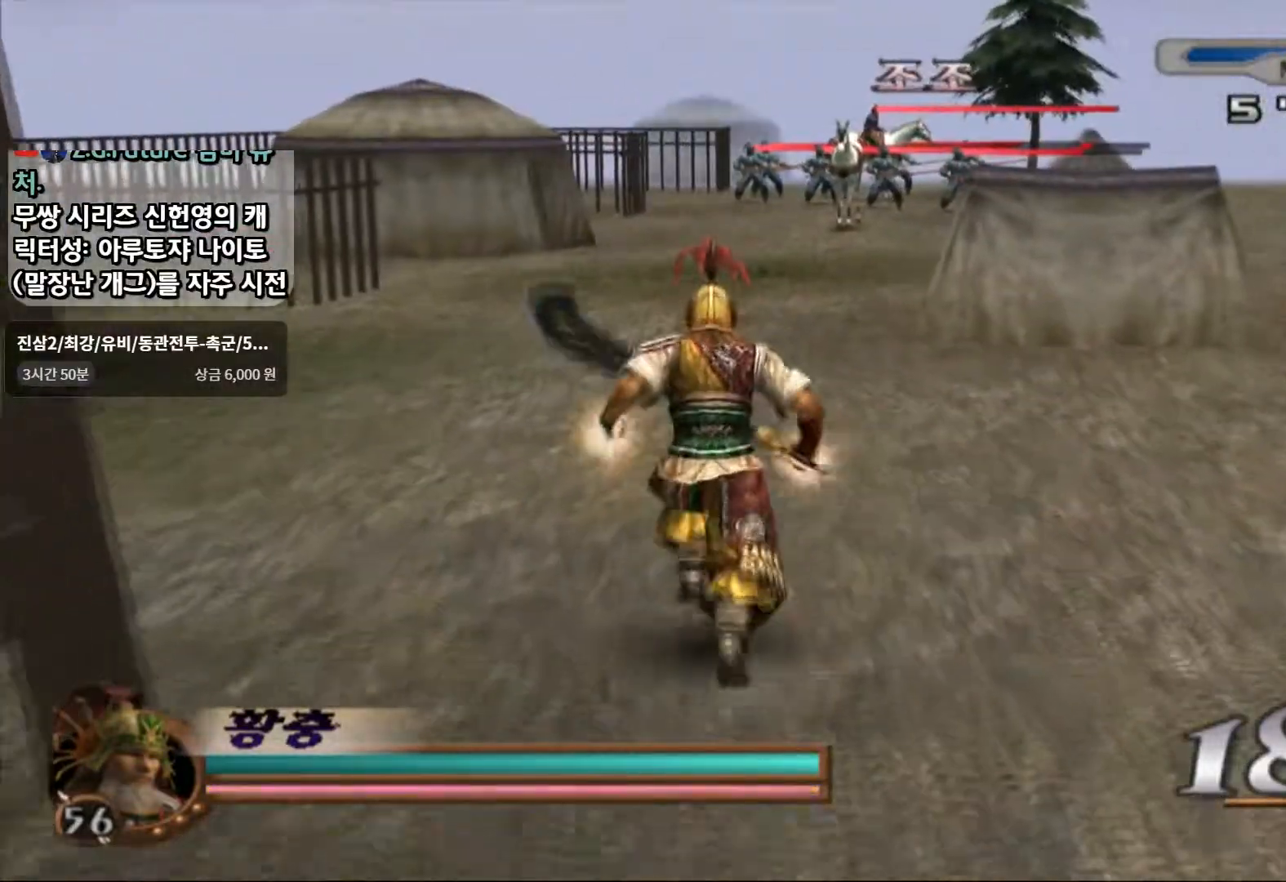
{"dt_ms": 500, "buttons": [], "left_stick": "up", "right_stick": "center", "events": [[250, "R2", "down"], [333, "R1", "down"], [433, "R1", "up"], [450, "R2", "up"]]}
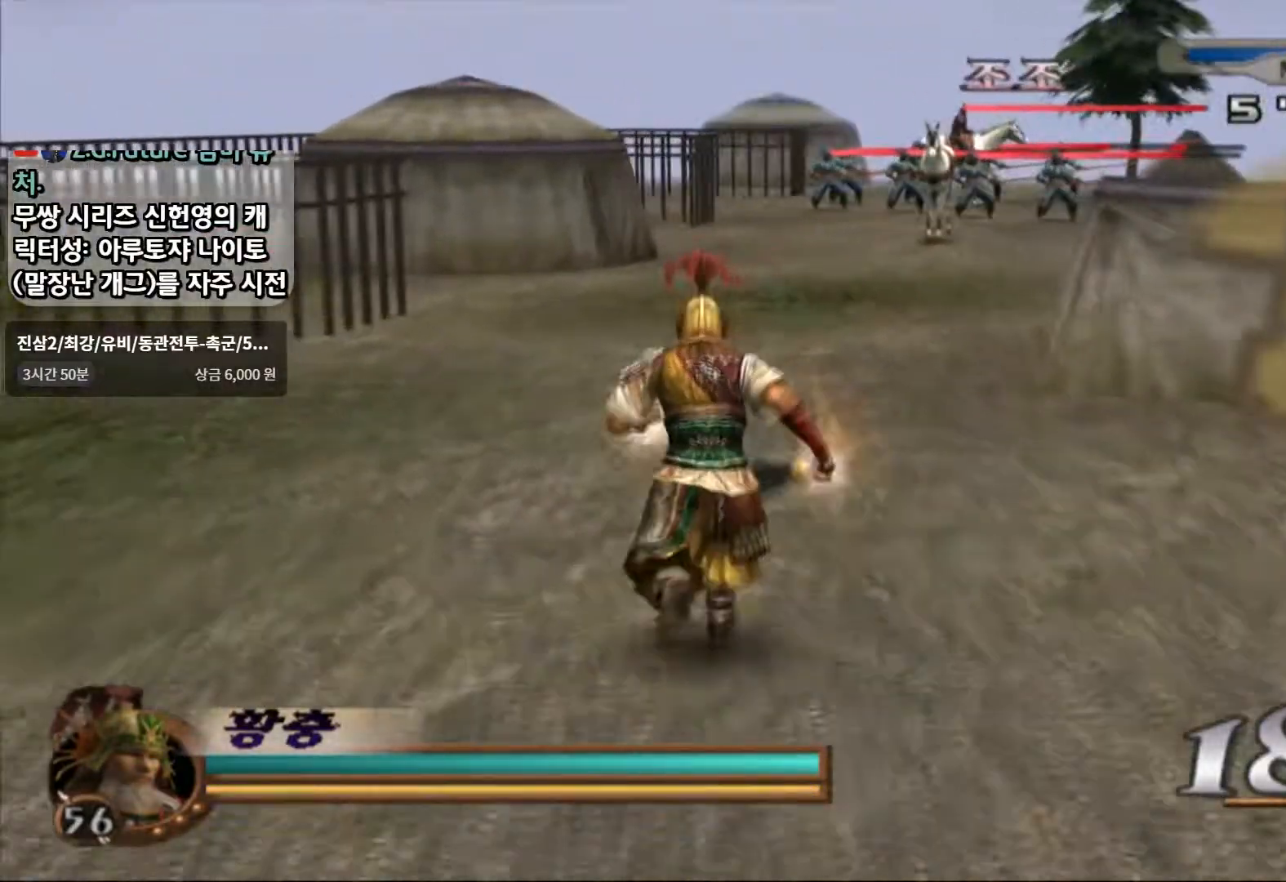
{"dt_ms": 500, "buttons": ["L1"], "left_stick": "up", "right_stick": "center", "events": [[100, "L1", "down"]]}
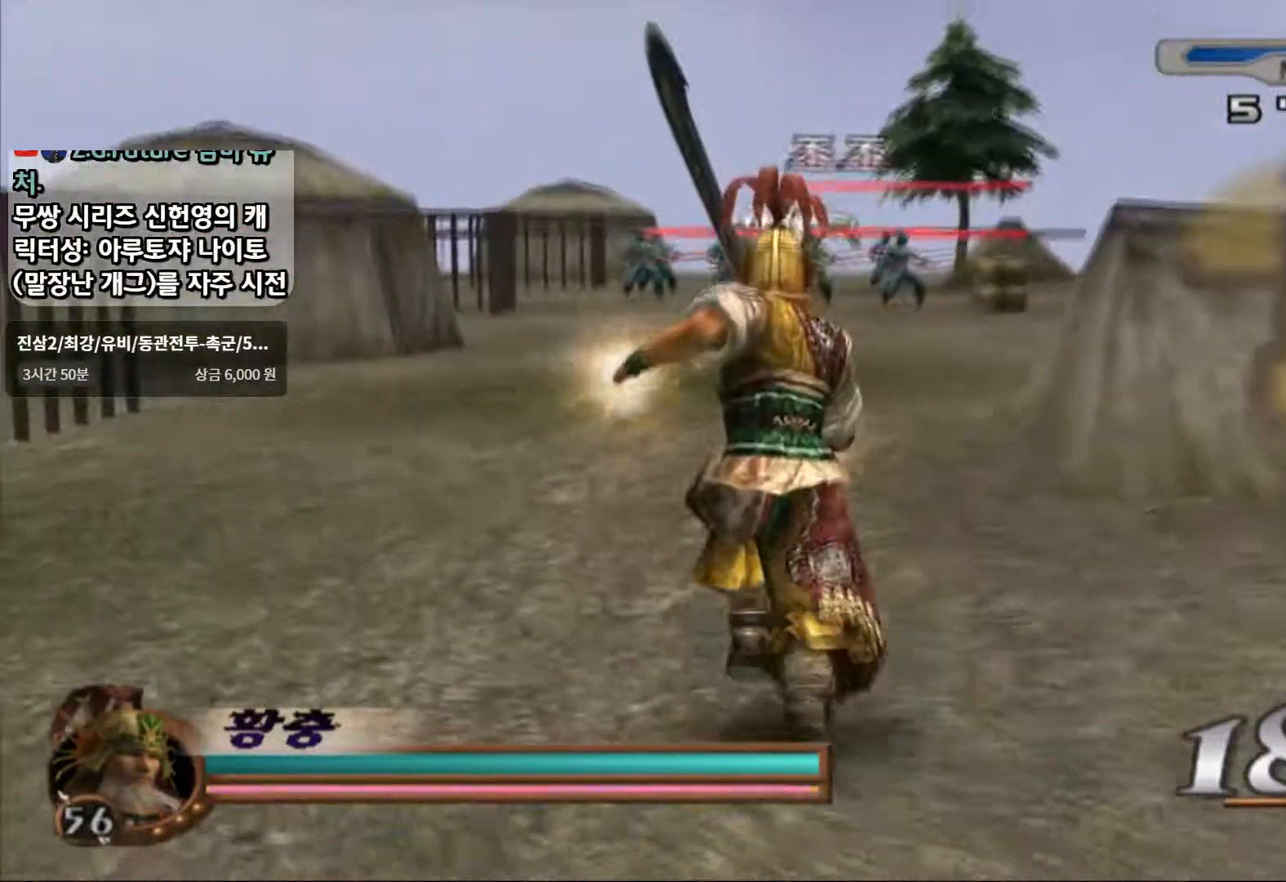
{"dt_ms": 500, "buttons": ["L1"], "left_stick": "up-left", "right_stick": "center", "events": [[100, "left_stick", "up-left"]]}
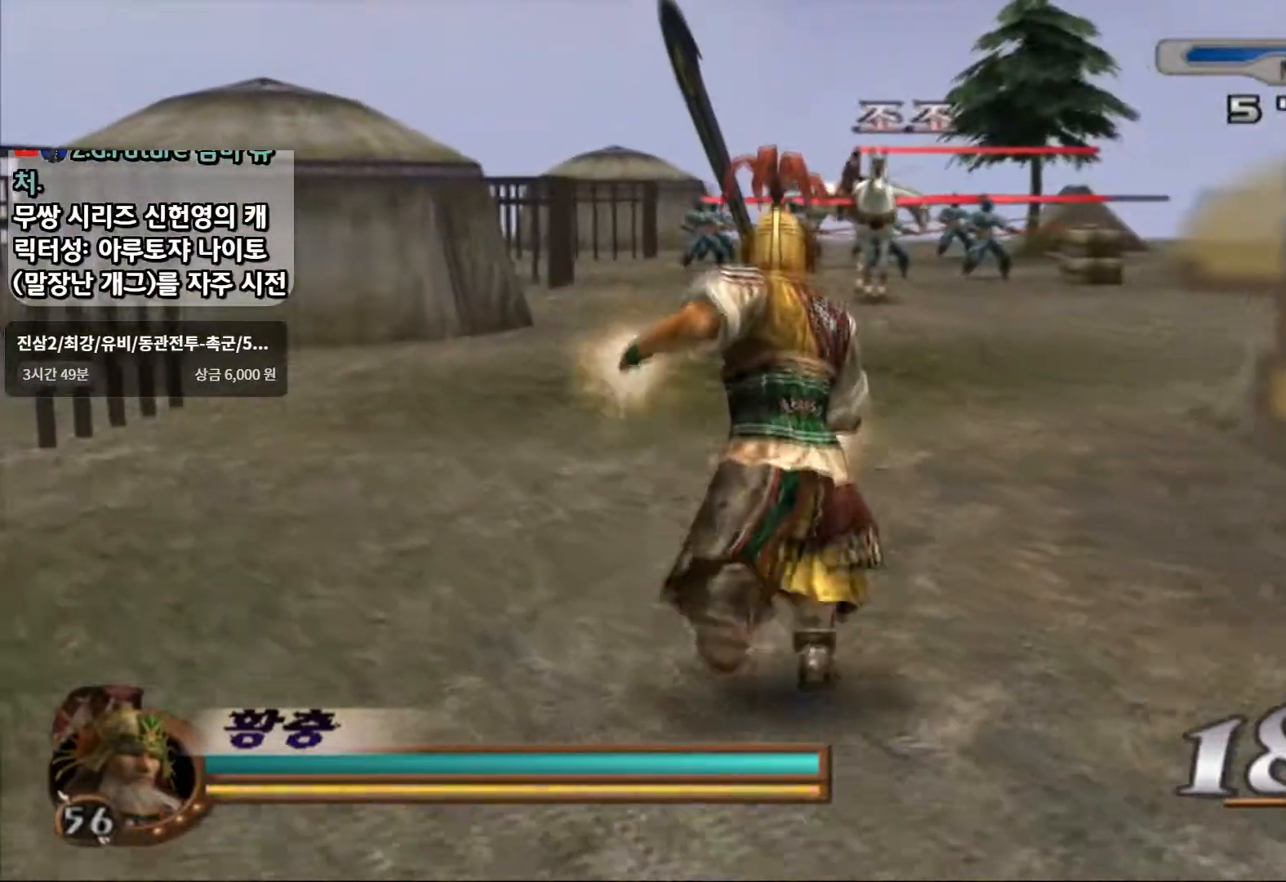
{"dt_ms": 500, "buttons": ["R1"], "left_stick": "center", "right_stick": "center", "events": [[350, "L1", "up"], [417, "left_stick", "center"], [467, "R1", "down"]]}
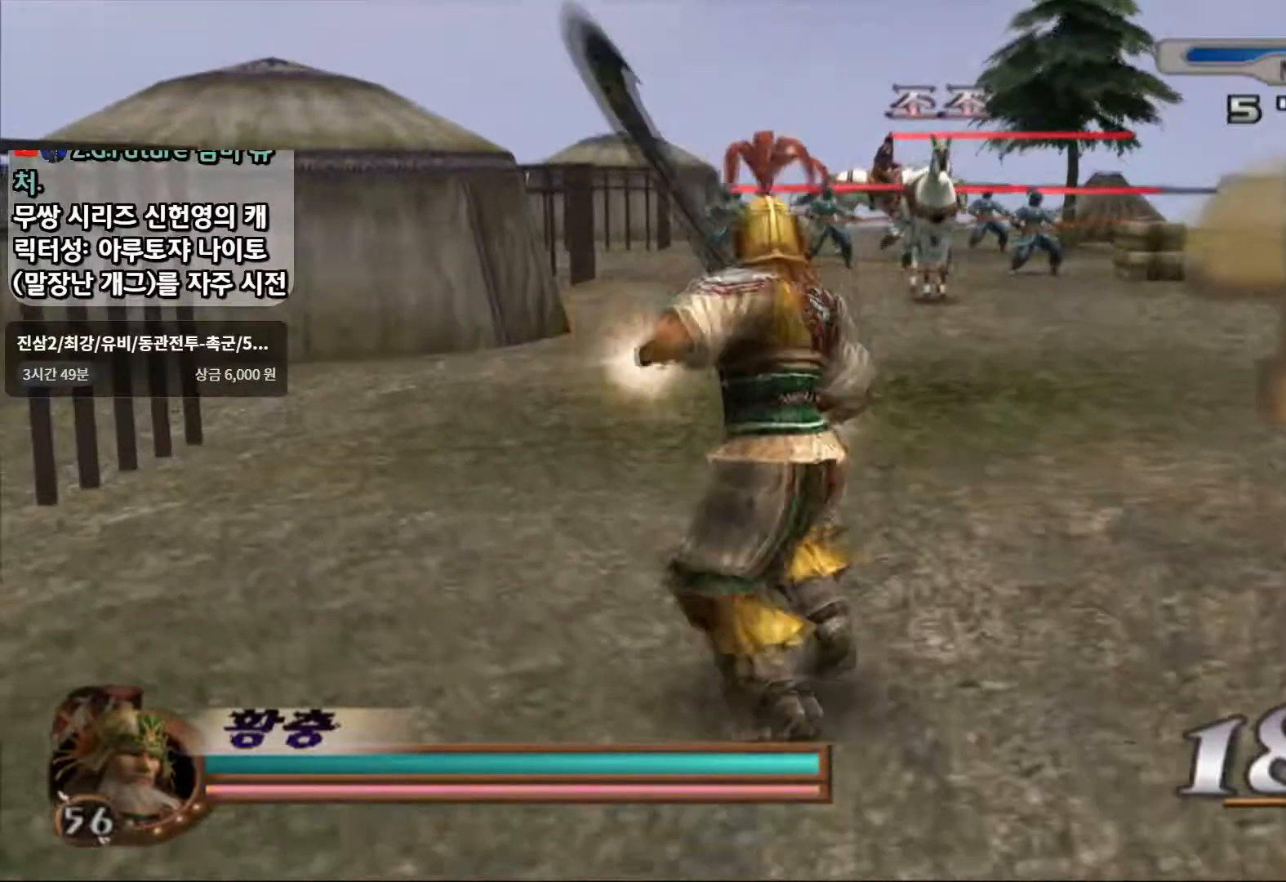
{"dt_ms": 500, "buttons": ["R1"], "left_stick": "center", "right_stick": "center", "events": [[400, "left_stick", "right"], [500, "left_stick", "center"]]}
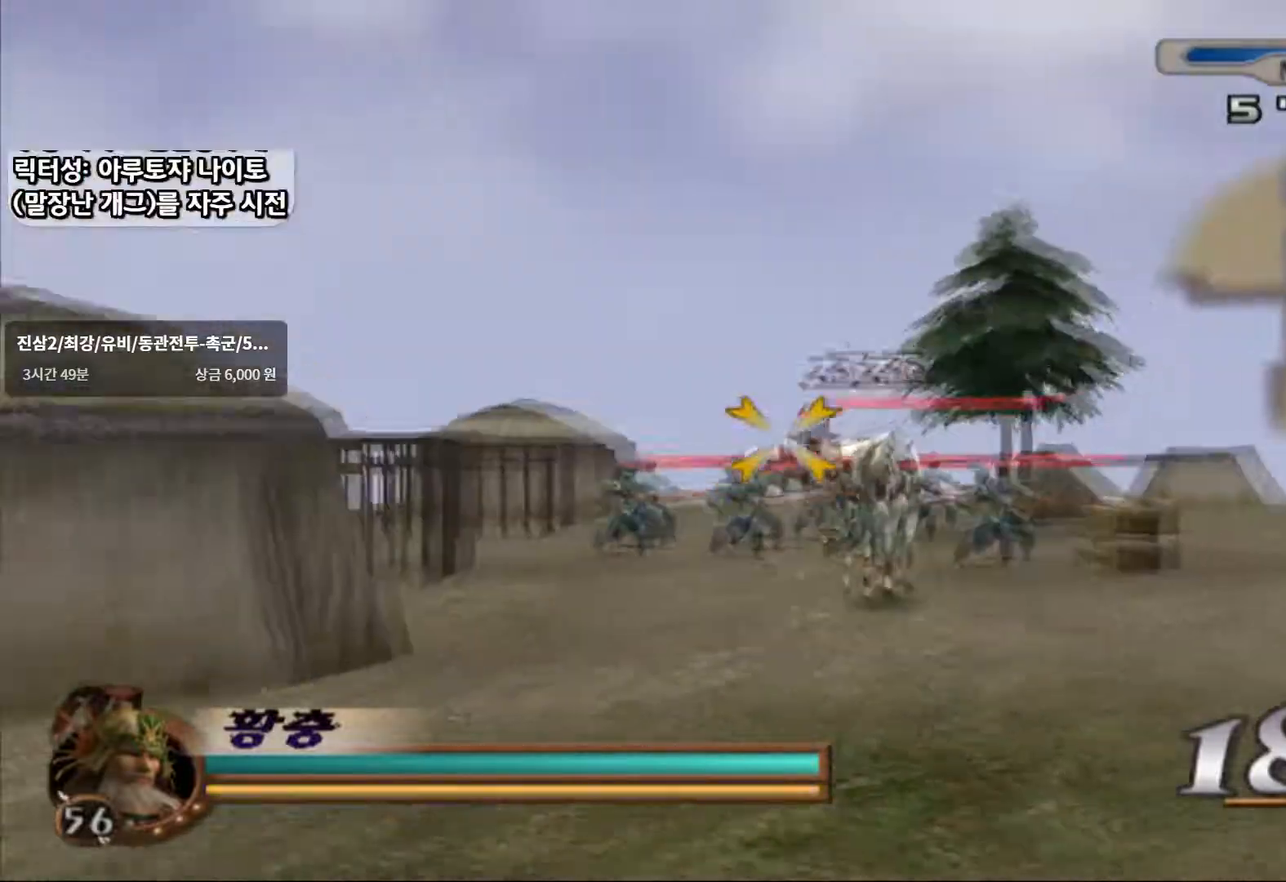
{"dt_ms": 500, "buttons": [], "left_stick": "center", "right_stick": "center", "events": [[233, "SQUARE", "down"], [383, "SQUARE", "up"], [433, "R1", "up"]]}
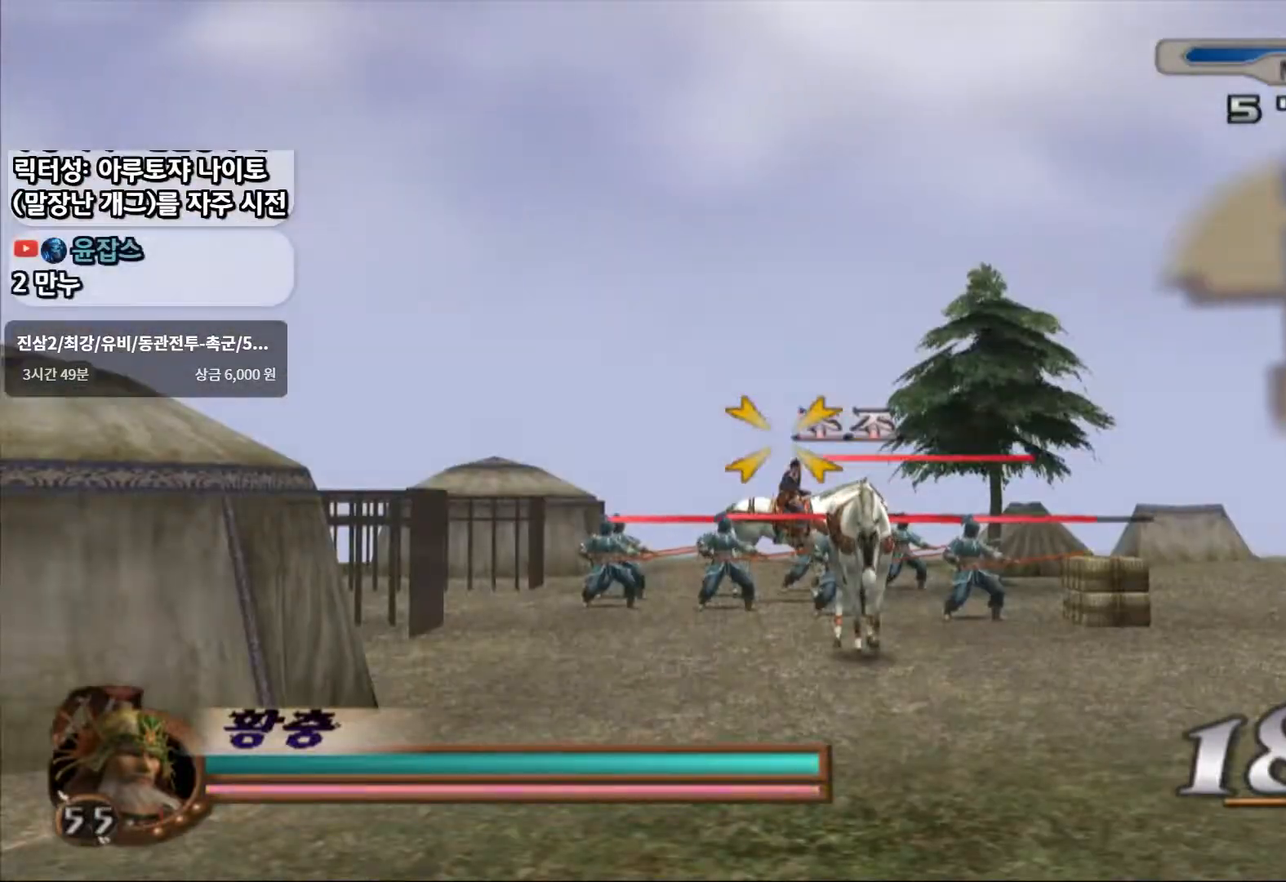
{"dt_ms": 500, "buttons": ["L1"], "left_stick": "up-left", "right_stick": "center", "events": [[250, "left_stick", "up"], [300, "L1", "down"], [467, "left_stick", "up-left"]]}
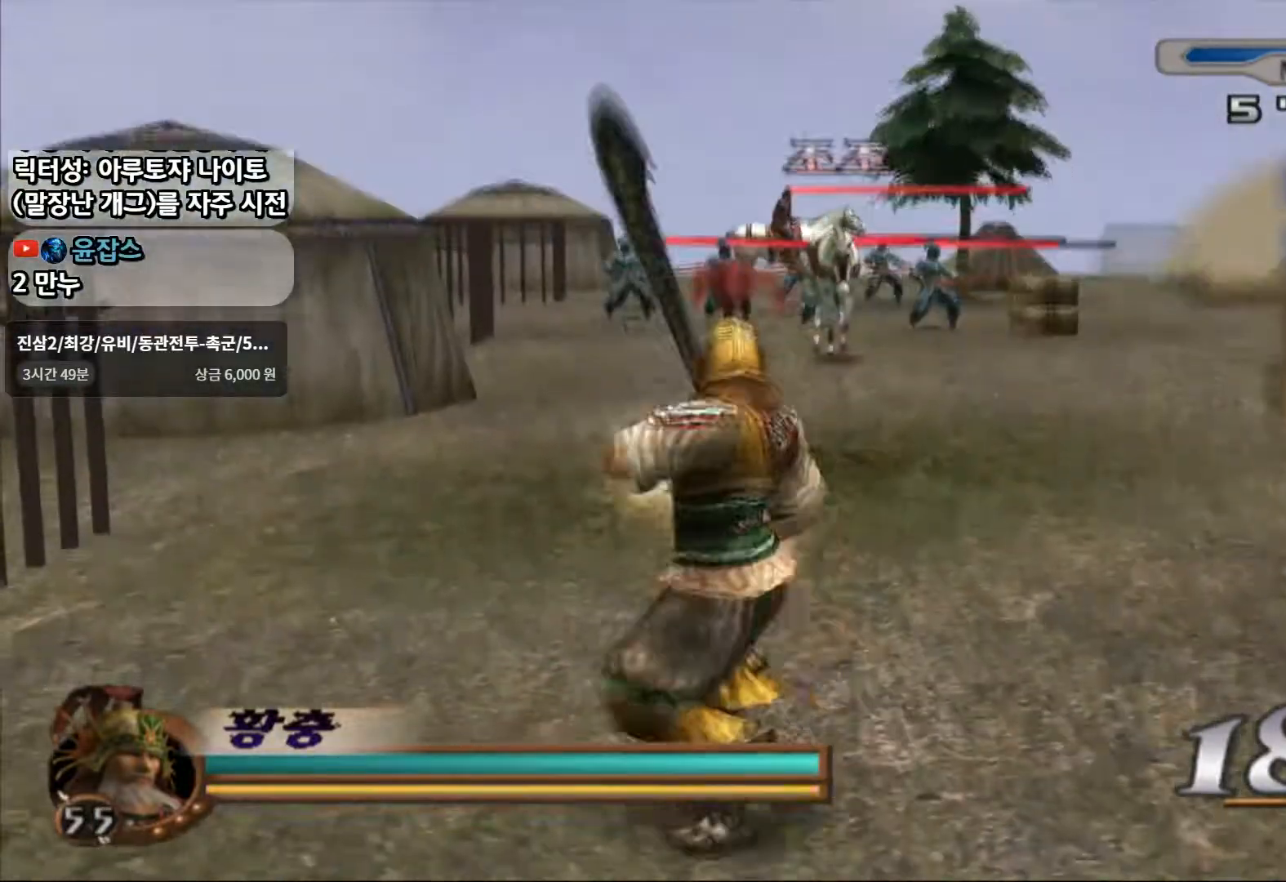
{"dt_ms": 500, "buttons": [], "left_stick": "up", "right_stick": "center", "events": [[317, "left_stick", "up"], [500, "L1", "up"]]}